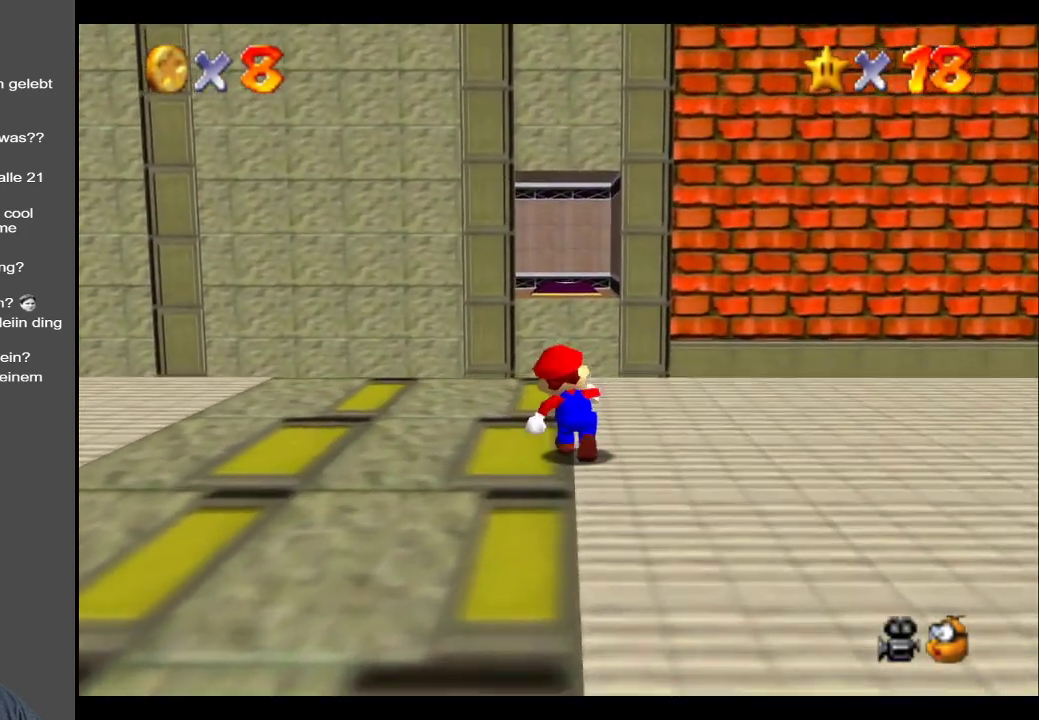
Gameplay with a controller (Xbox layout); each line is a JSON object with the inputs held at the frame after it. "events" lists button and stick changes between this image and that frame as [ms after this image, input, new state], when the widget could be followed in between. Not read: L3 R3.
{"buttons": [], "left_stick": "up", "right_stick": "center", "events": []}
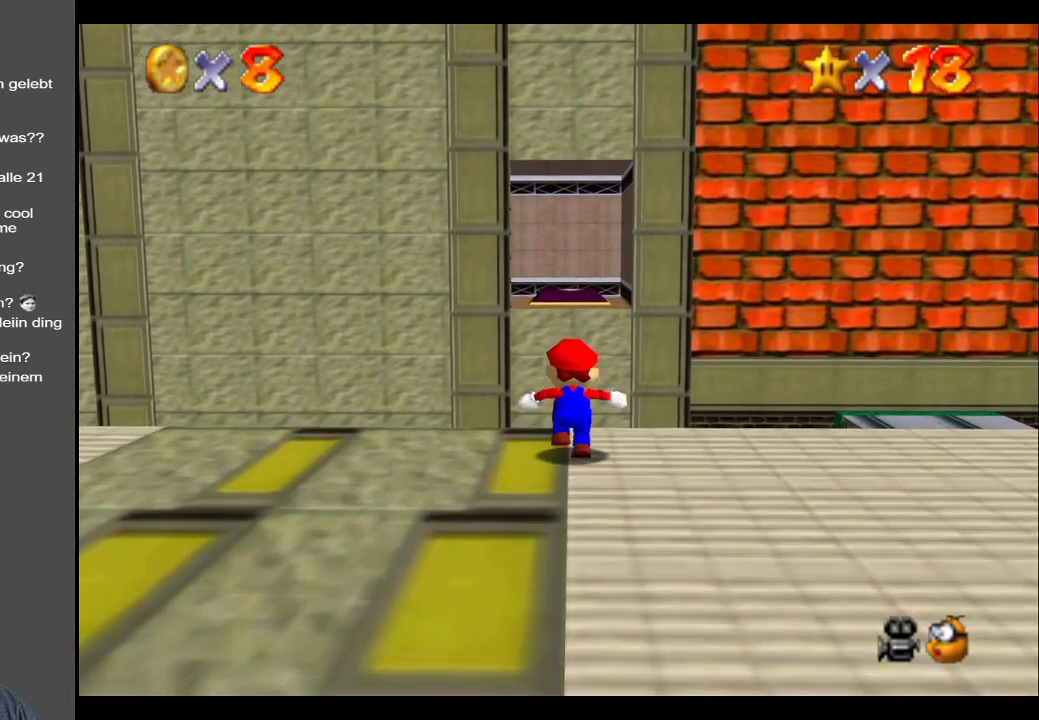
{"buttons": ["A", "L2"], "left_stick": "up", "right_stick": "center", "events": [[83, "L2", "down"], [133, "A", "down"]]}
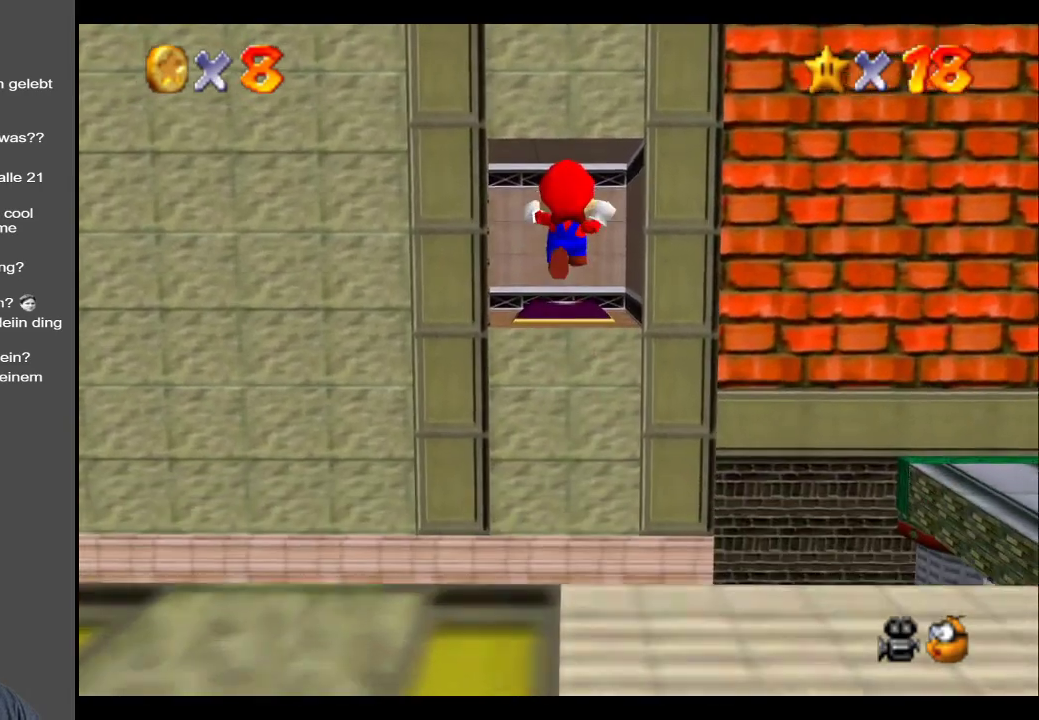
{"buttons": ["A", "L2"], "left_stick": "up", "right_stick": "center", "events": []}
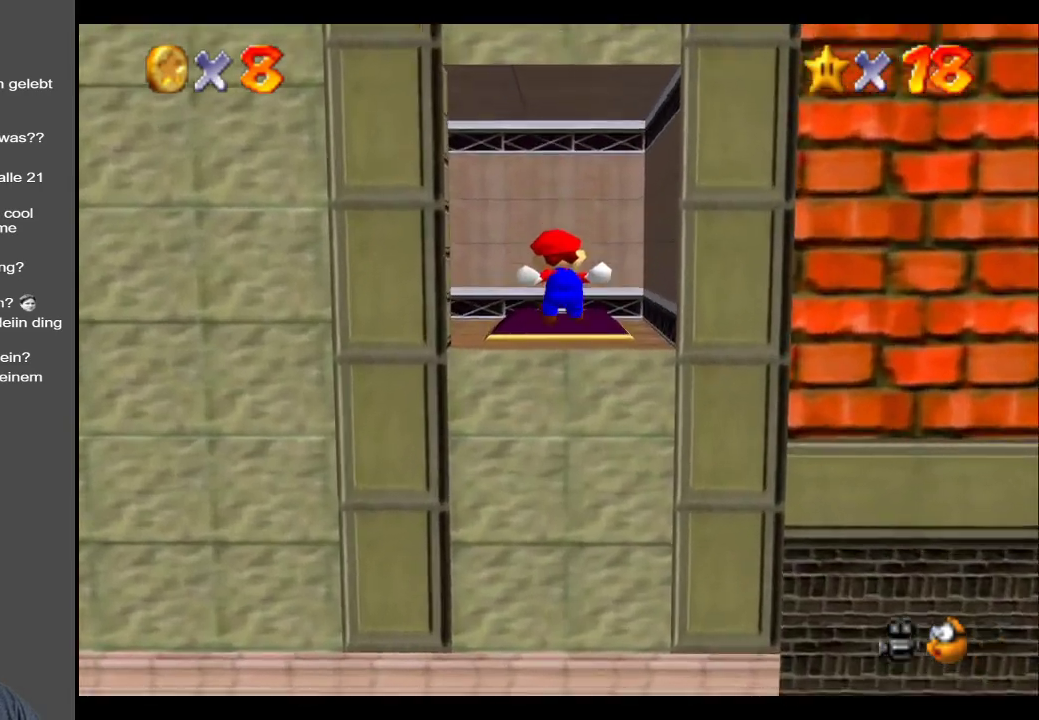
{"buttons": ["A"], "left_stick": "up", "right_stick": "center", "events": [[267, "A", "up"], [367, "L2", "up"], [433, "A", "down"]]}
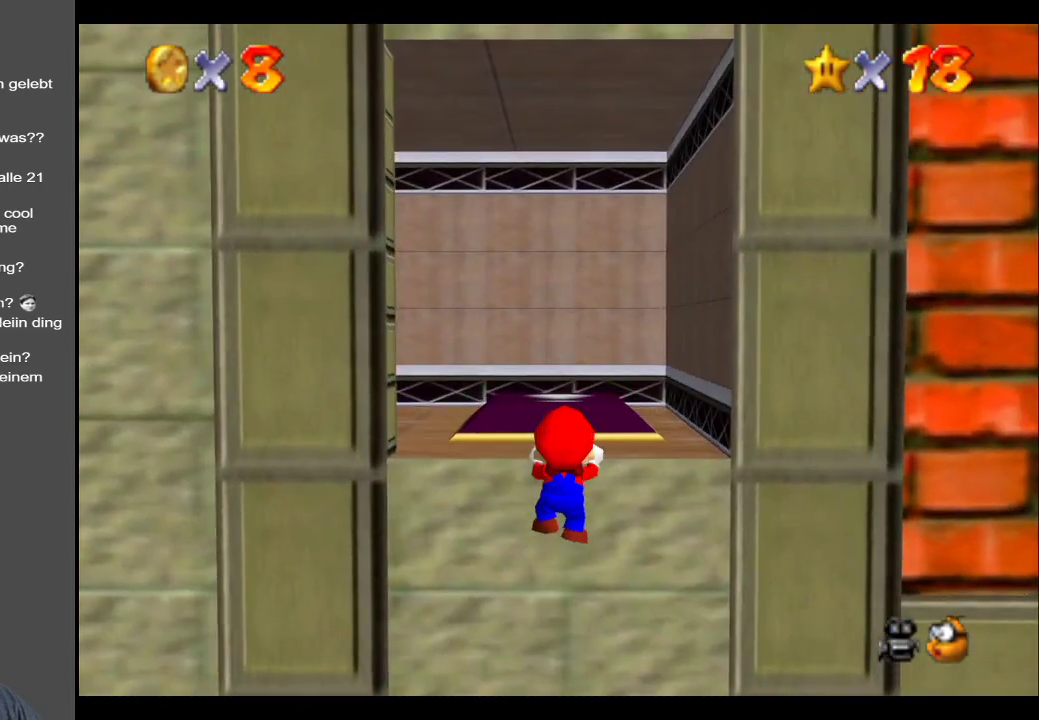
{"buttons": ["B"], "left_stick": "up", "right_stick": "center", "events": [[83, "A", "up"], [417, "B", "down"]]}
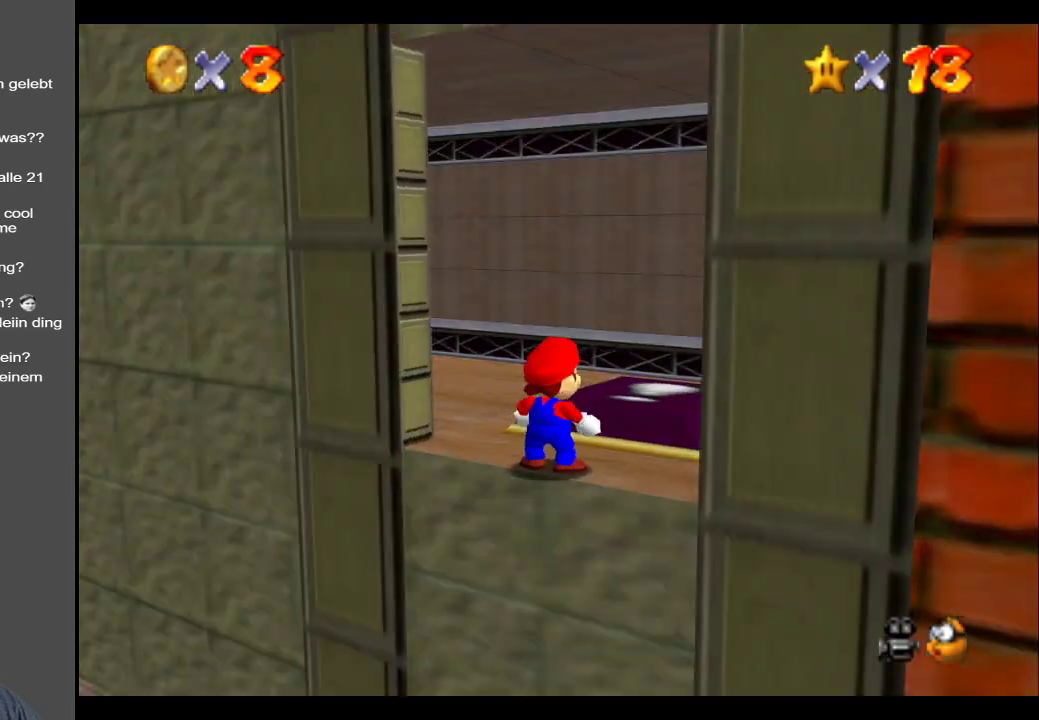
{"buttons": [], "left_stick": "center", "right_stick": "center", "events": [[50, "B", "up"], [100, "left_stick", "center"], [350, "B", "down"], [500, "B", "up"]]}
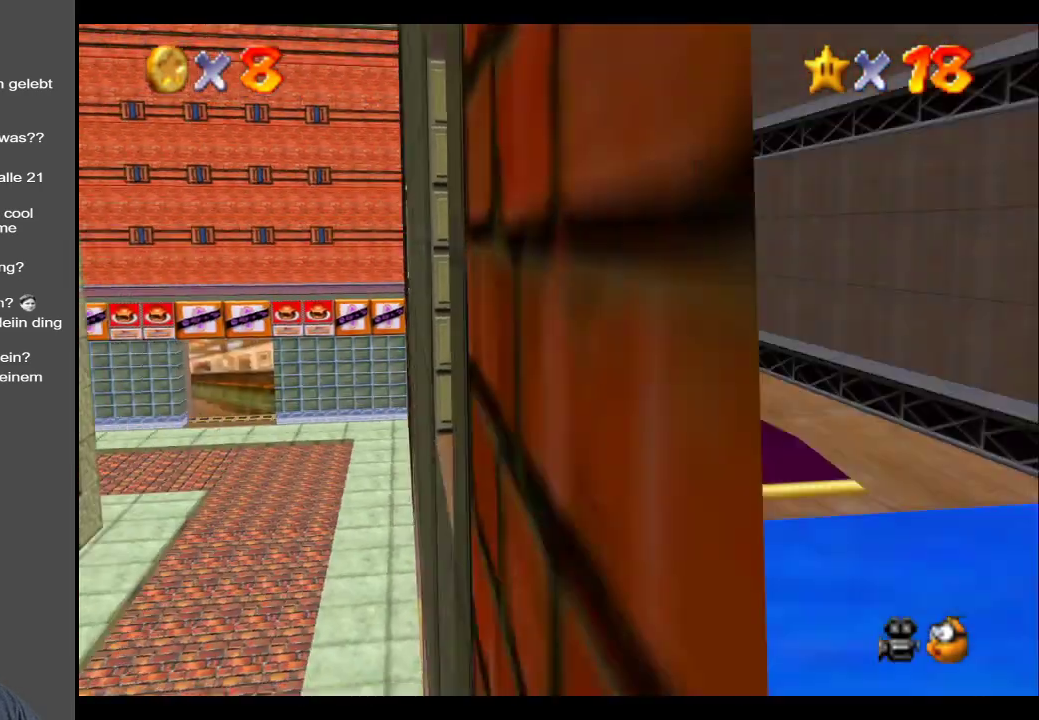
{"buttons": [], "left_stick": "right", "right_stick": "center", "events": [[317, "left_stick", "right"]]}
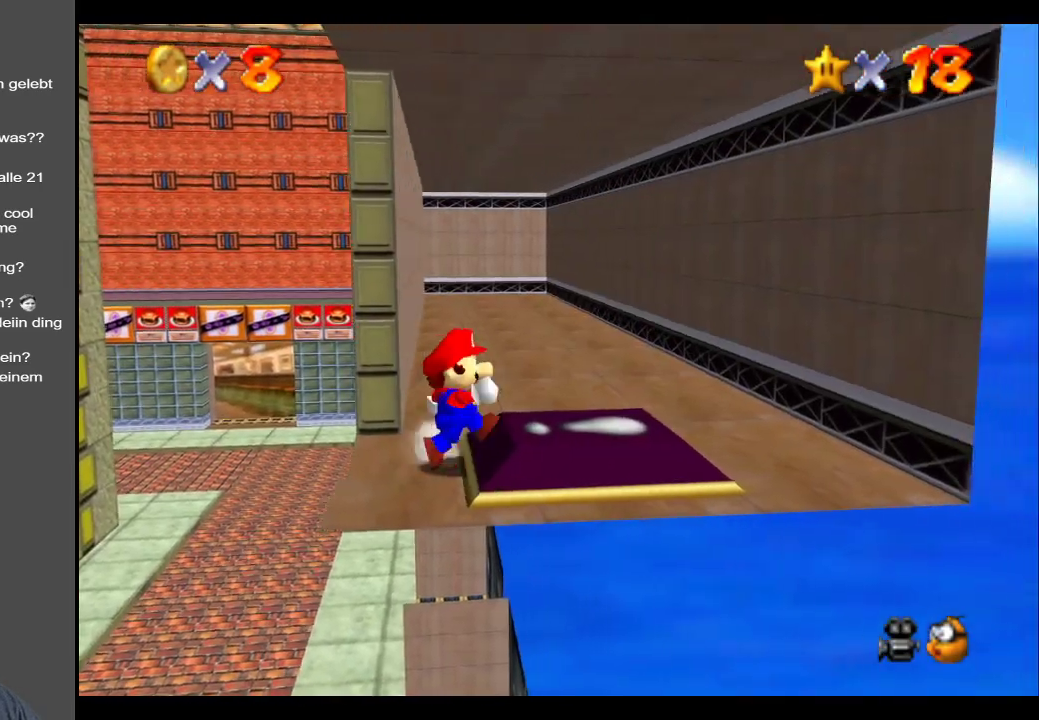
{"buttons": [], "left_stick": "up-right", "right_stick": "center", "events": [[117, "left_stick", "up-right"]]}
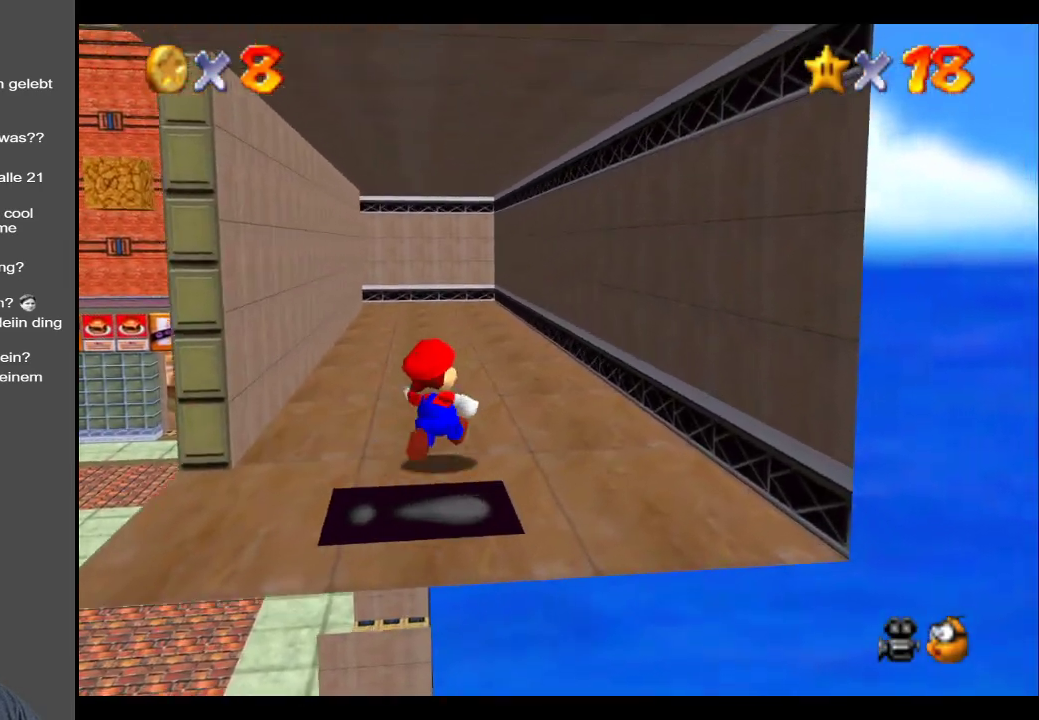
{"buttons": [], "left_stick": "up", "right_stick": "center", "events": [[83, "left_stick", "up"], [333, "B", "down"], [450, "B", "up"]]}
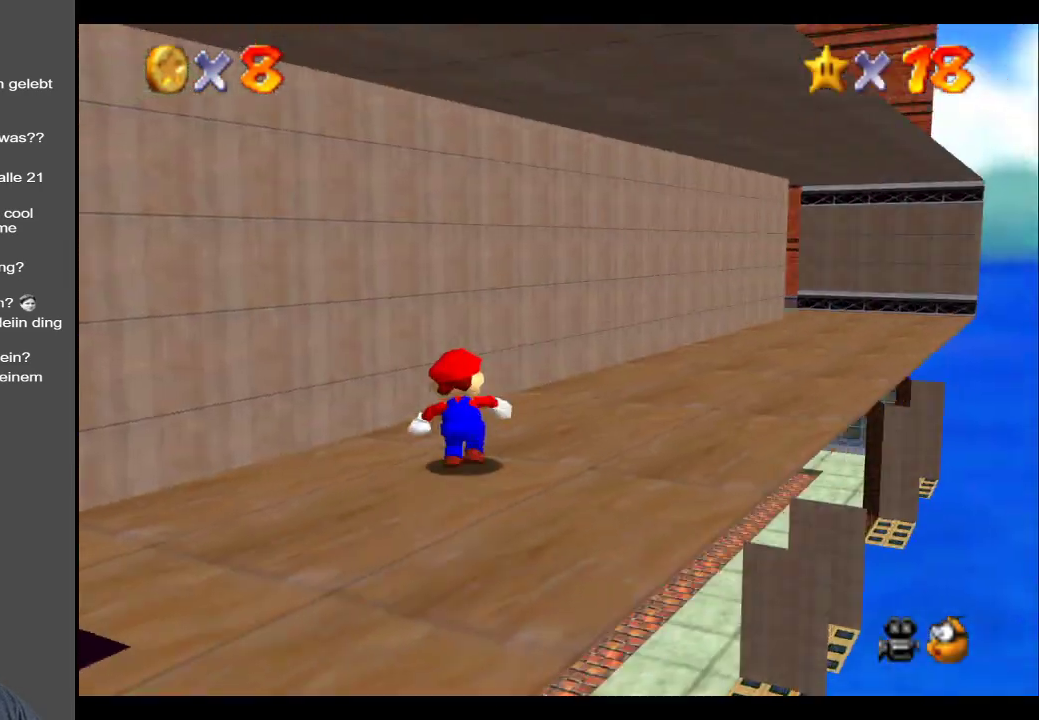
{"buttons": [], "left_stick": "up-right", "right_stick": "center", "events": [[133, "left_stick", "up-right"]]}
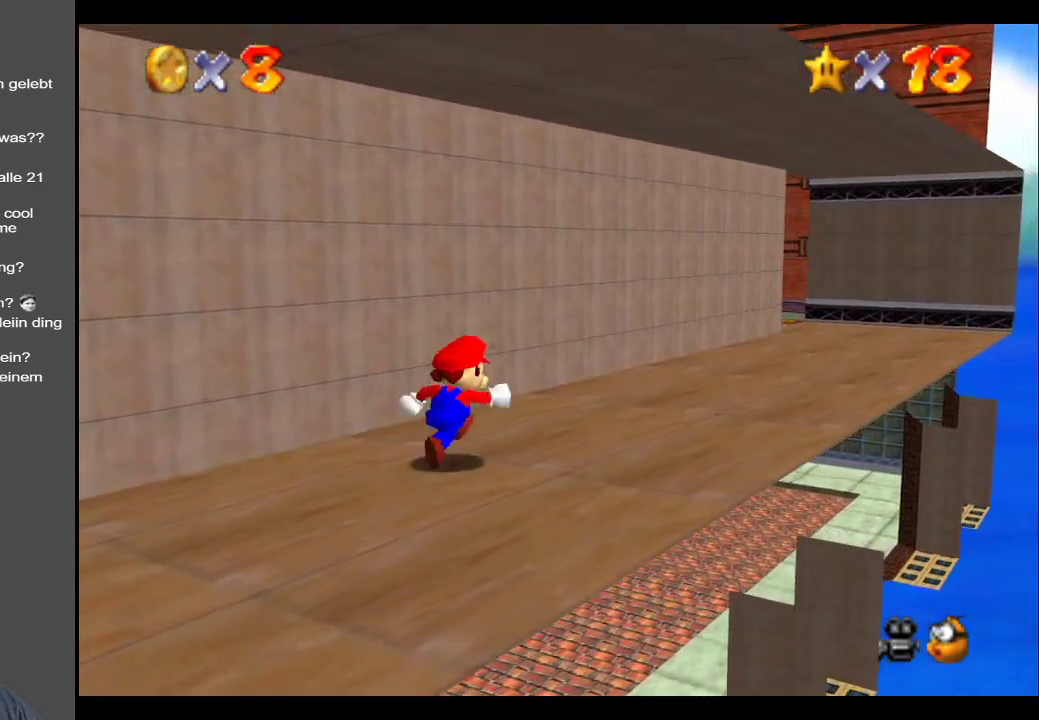
{"buttons": [], "left_stick": "up-right", "right_stick": "center", "events": []}
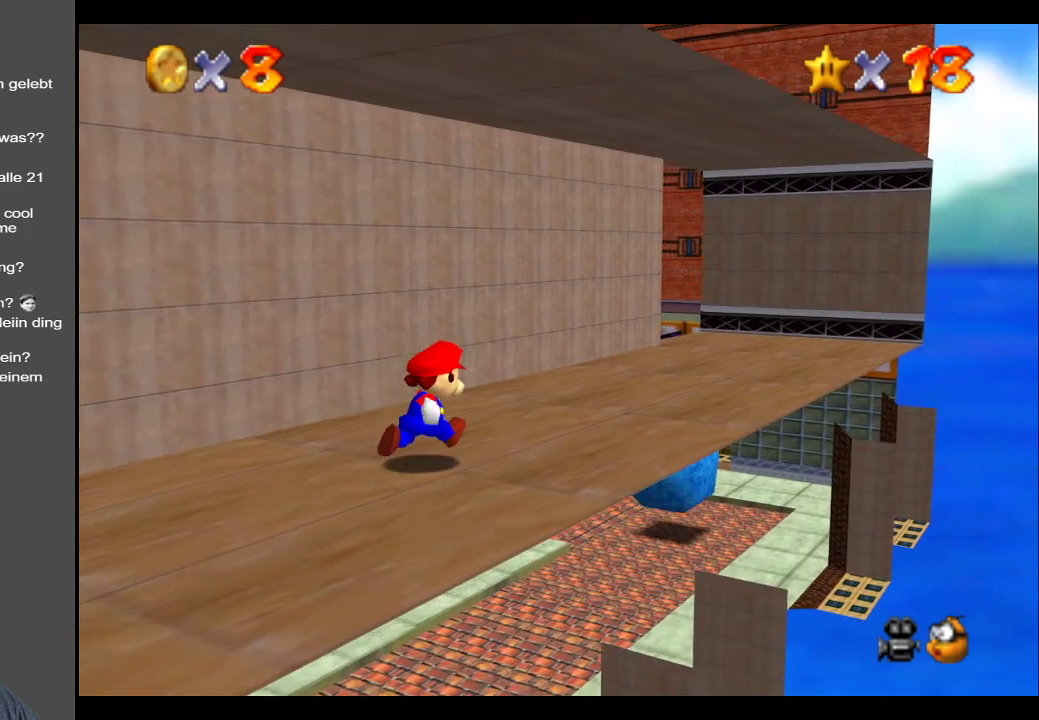
{"buttons": [], "left_stick": "right", "right_stick": "center", "events": [[33, "B", "down"], [167, "B", "up"], [317, "left_stick", "right"]]}
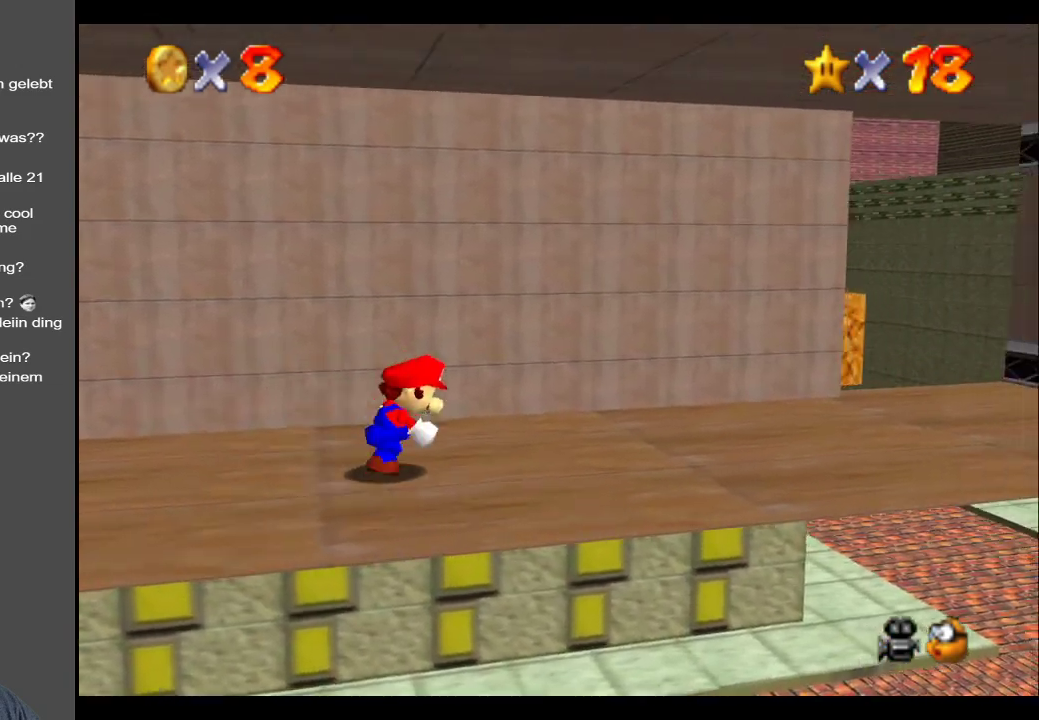
{"buttons": [], "left_stick": "down-right", "right_stick": "center", "events": [[450, "left_stick", "down-right"]]}
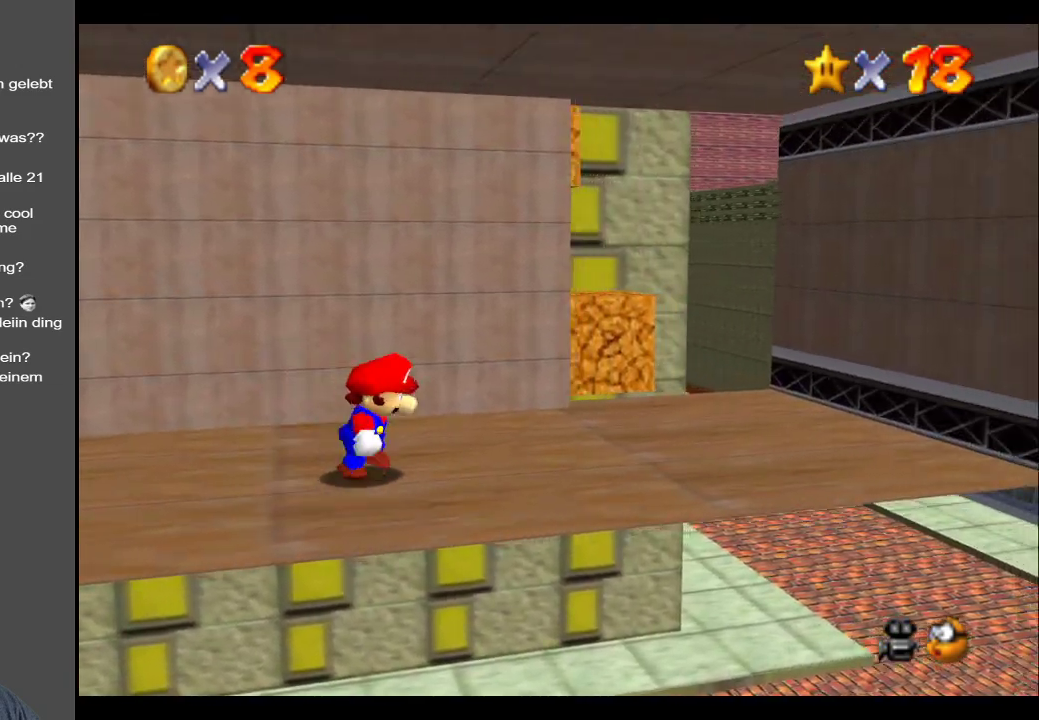
{"buttons": [], "left_stick": "center", "right_stick": "center", "events": [[283, "left_stick", "up-right"], [500, "left_stick", "center"]]}
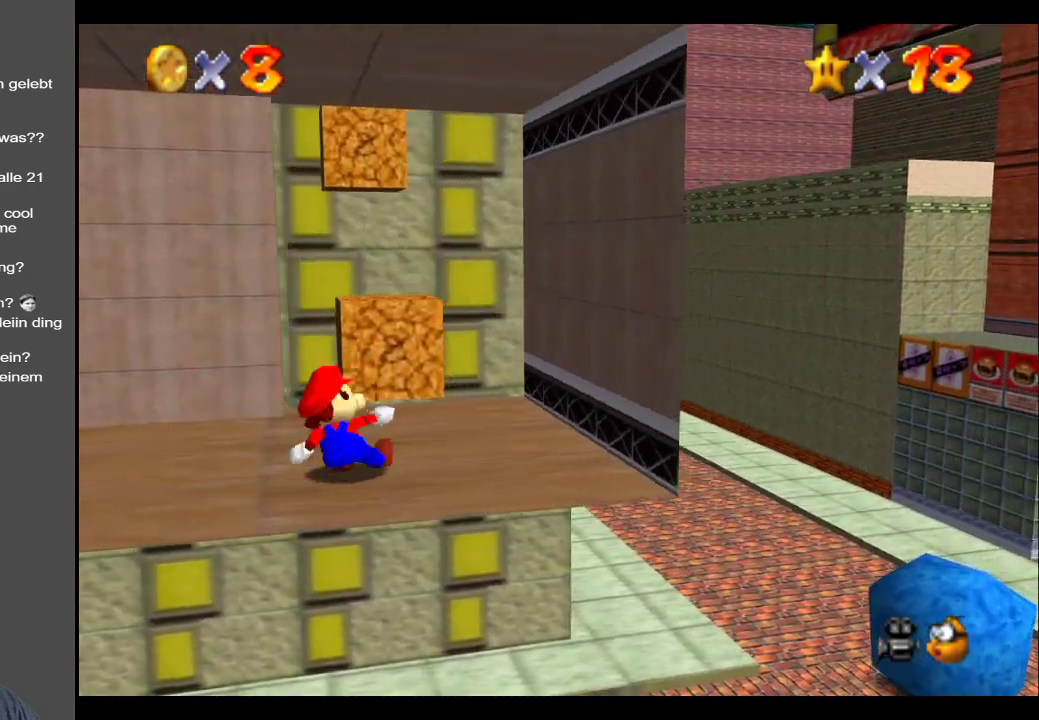
{"buttons": [], "left_stick": "up", "right_stick": "center", "events": [[217, "left_stick", "up"]]}
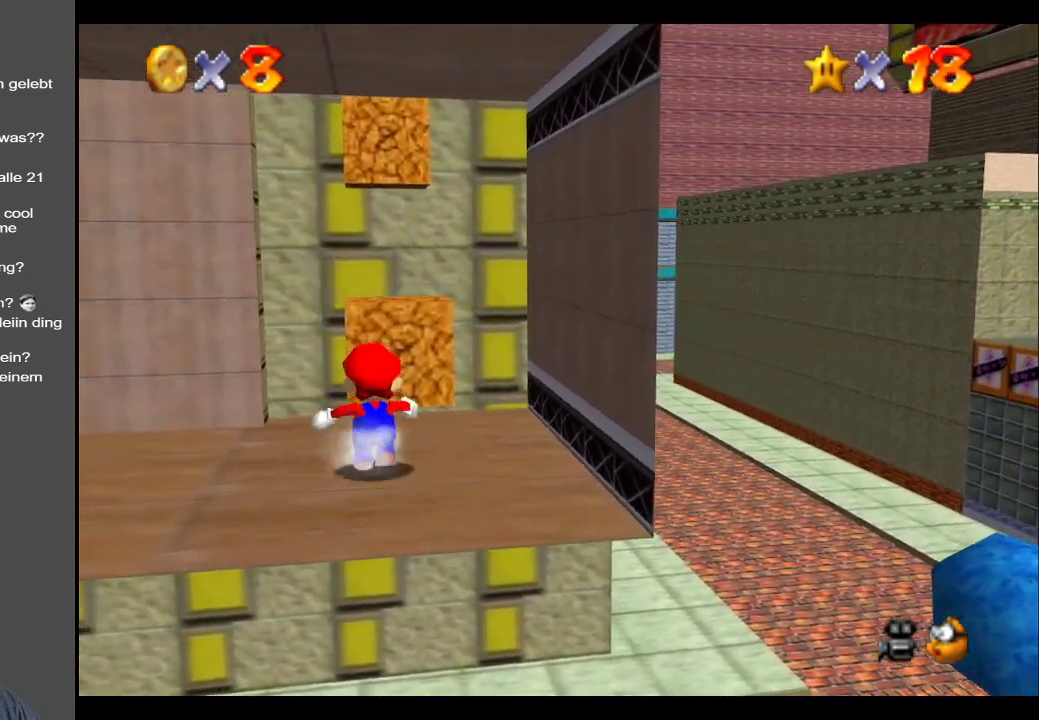
{"buttons": ["A"], "left_stick": "up", "right_stick": "center", "events": [[500, "A", "down"]]}
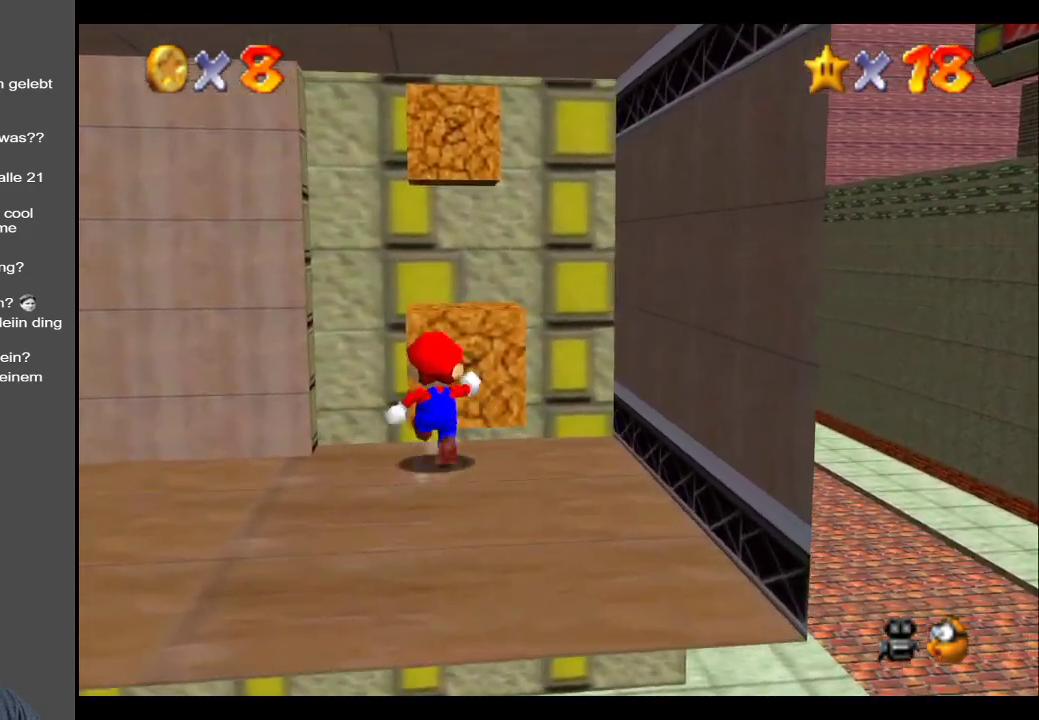
{"buttons": ["A"], "left_stick": "right", "right_stick": "center", "events": [[300, "left_stick", "up-right"], [400, "left_stick", "right"]]}
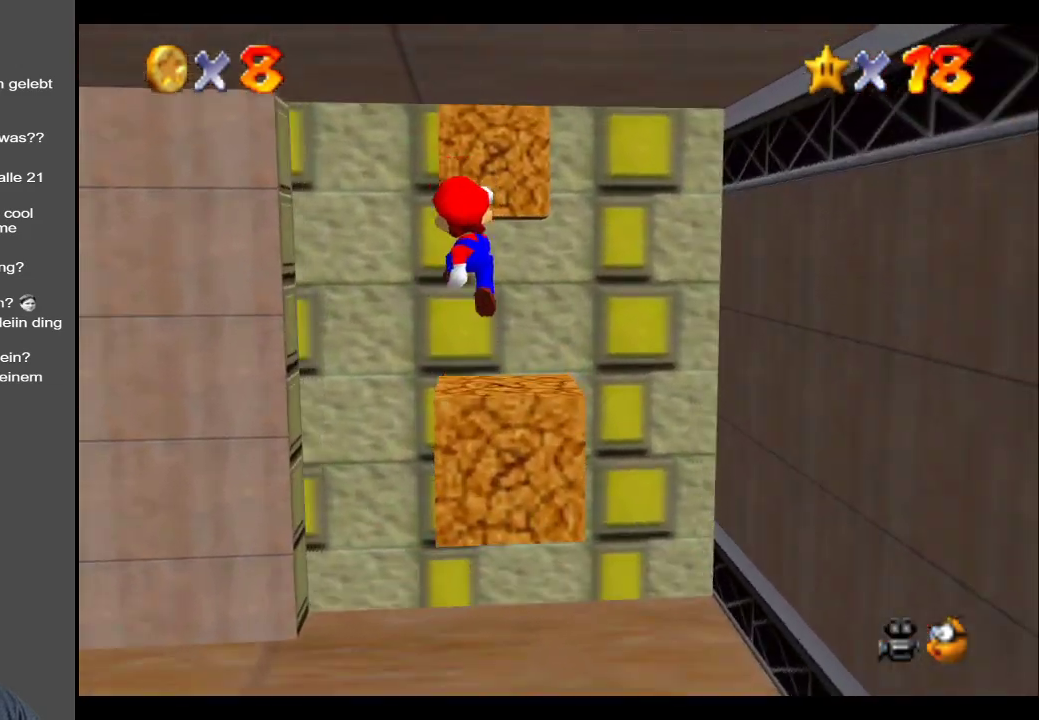
{"buttons": ["A"], "left_stick": "center", "right_stick": "center", "events": [[33, "A", "up"], [133, "left_stick", "down-right"], [233, "left_stick", "up-right"], [283, "A", "down"], [283, "left_stick", "up"], [400, "left_stick", "center"]]}
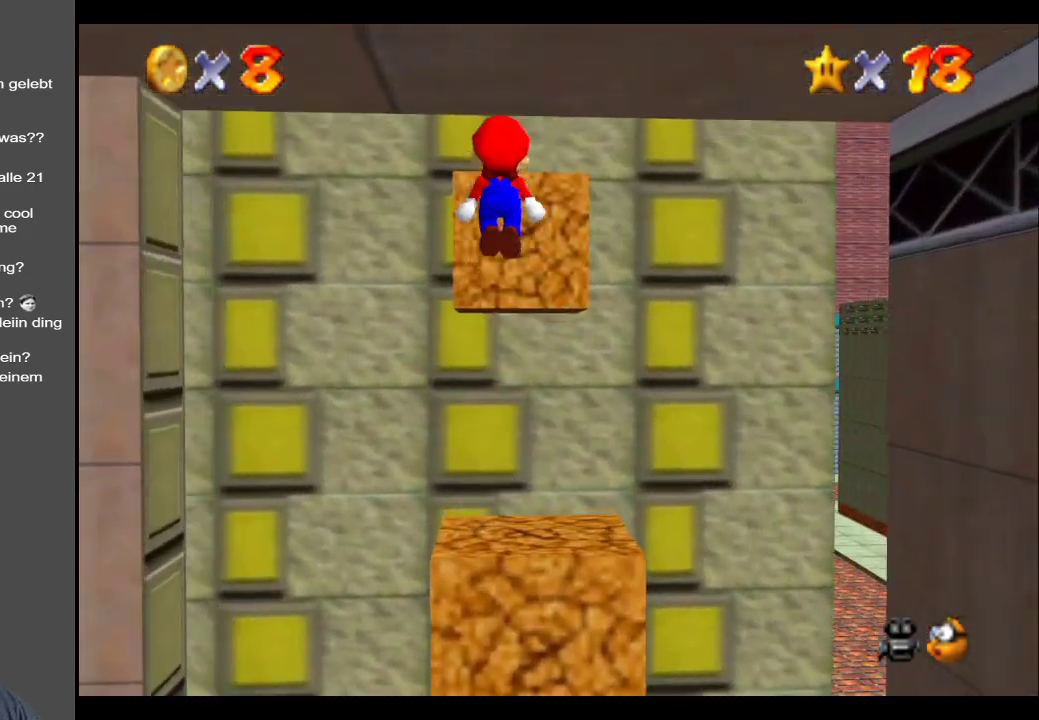
{"buttons": ["A"], "left_stick": "up", "right_stick": "center", "events": [[17, "left_stick", "down"], [200, "left_stick", "up-right"], [333, "left_stick", "up"]]}
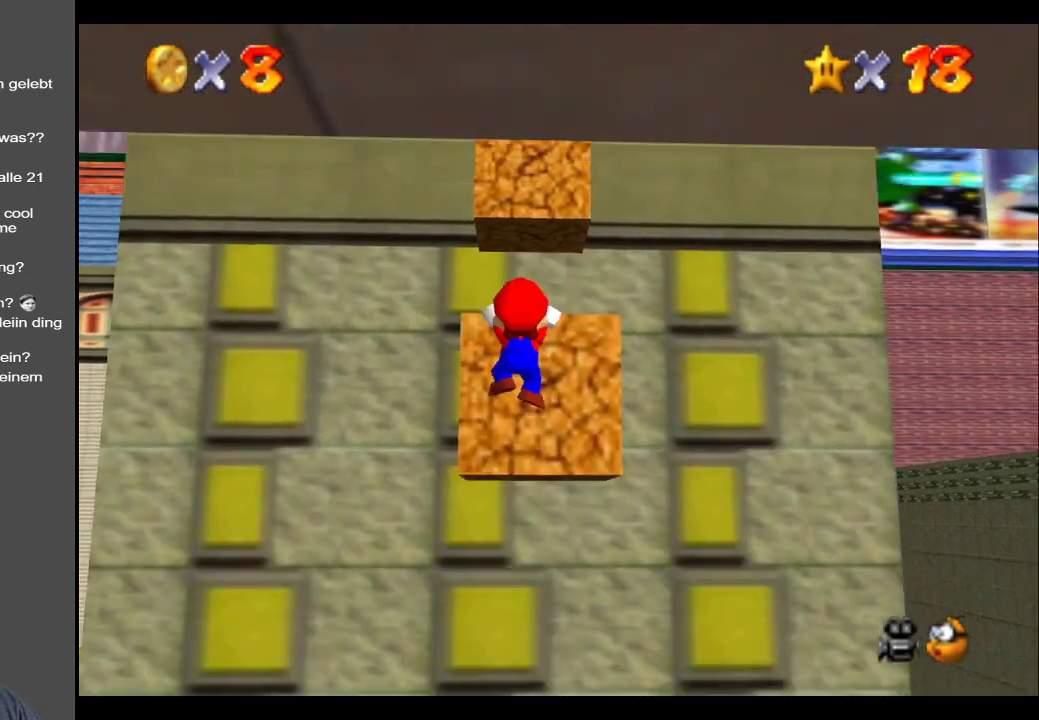
{"buttons": [], "left_stick": "center", "right_stick": "center", "events": [[50, "A", "up"], [133, "A", "down"], [283, "left_stick", "center"], [350, "A", "up"]]}
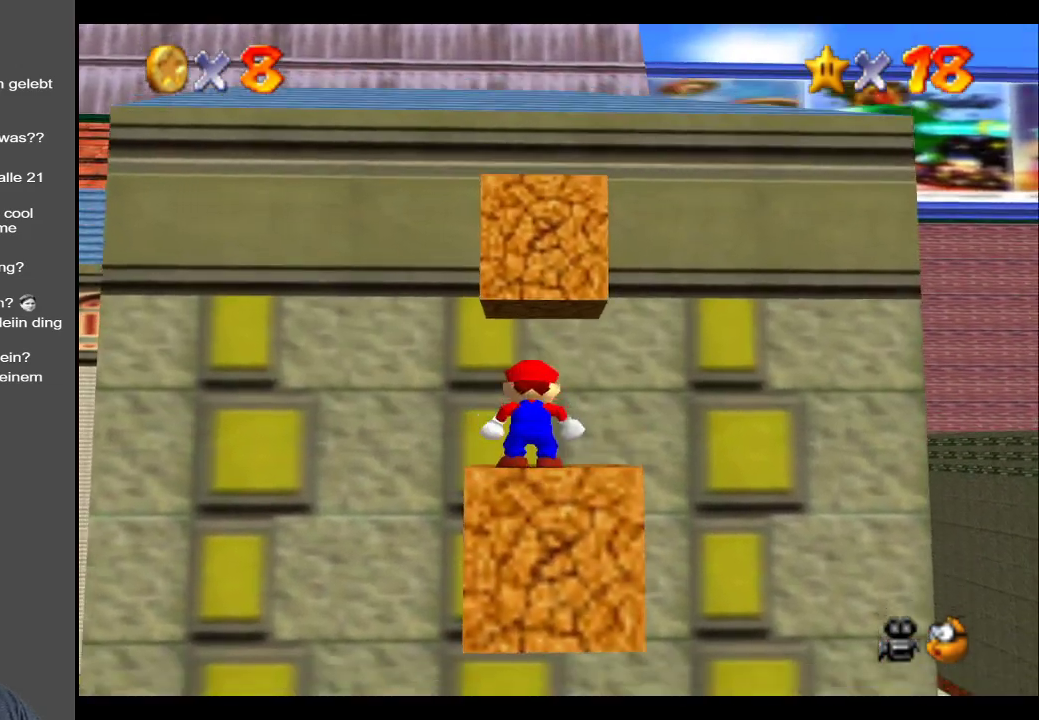
{"buttons": [], "left_stick": "up", "right_stick": "center", "events": [[250, "A", "down"], [367, "A", "up"], [467, "left_stick", "up"]]}
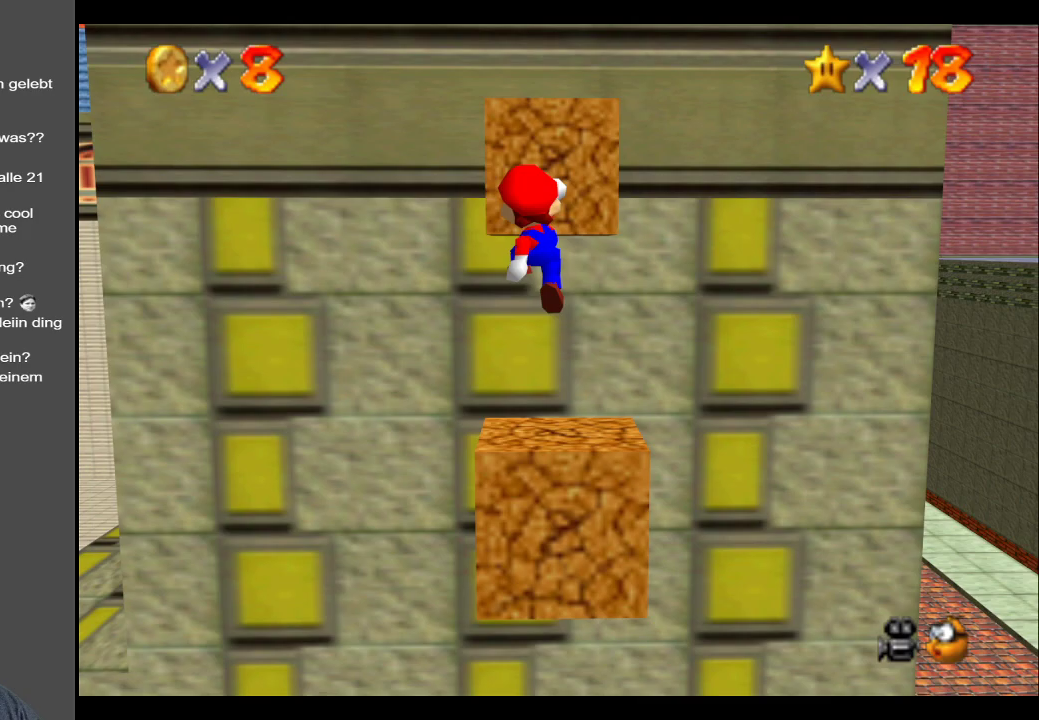
{"buttons": ["A"], "left_stick": "center", "right_stick": "center", "events": [[317, "A", "down"], [467, "left_stick", "center"]]}
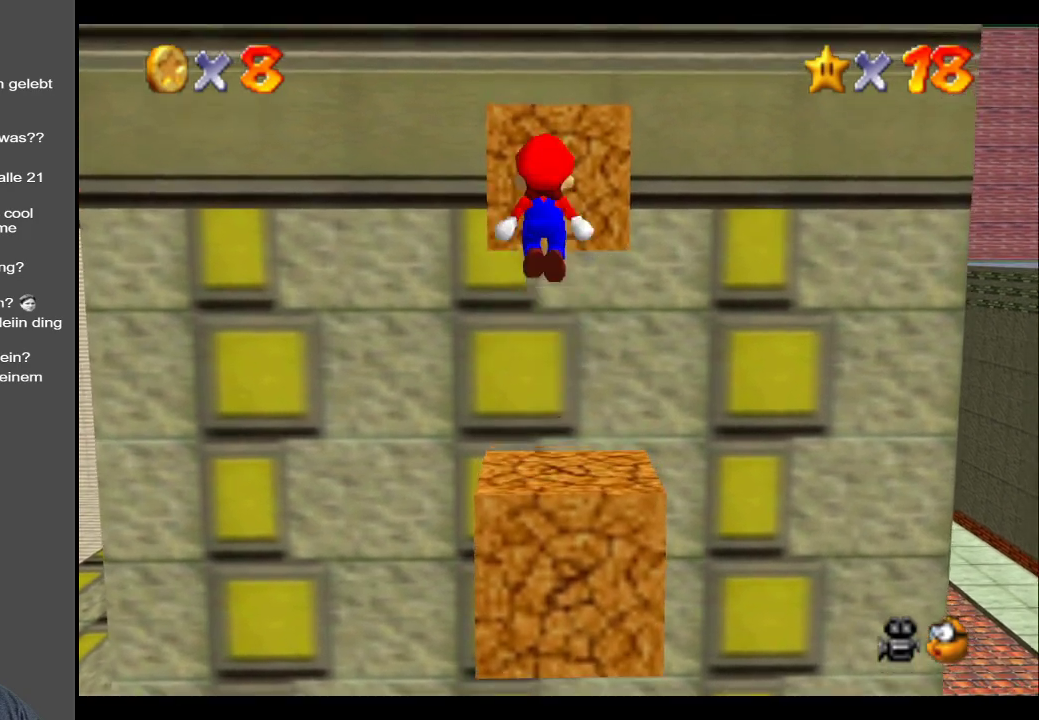
{"buttons": [], "left_stick": "center", "right_stick": "center", "events": [[100, "left_stick", "up"], [333, "A", "up"], [433, "left_stick", "center"]]}
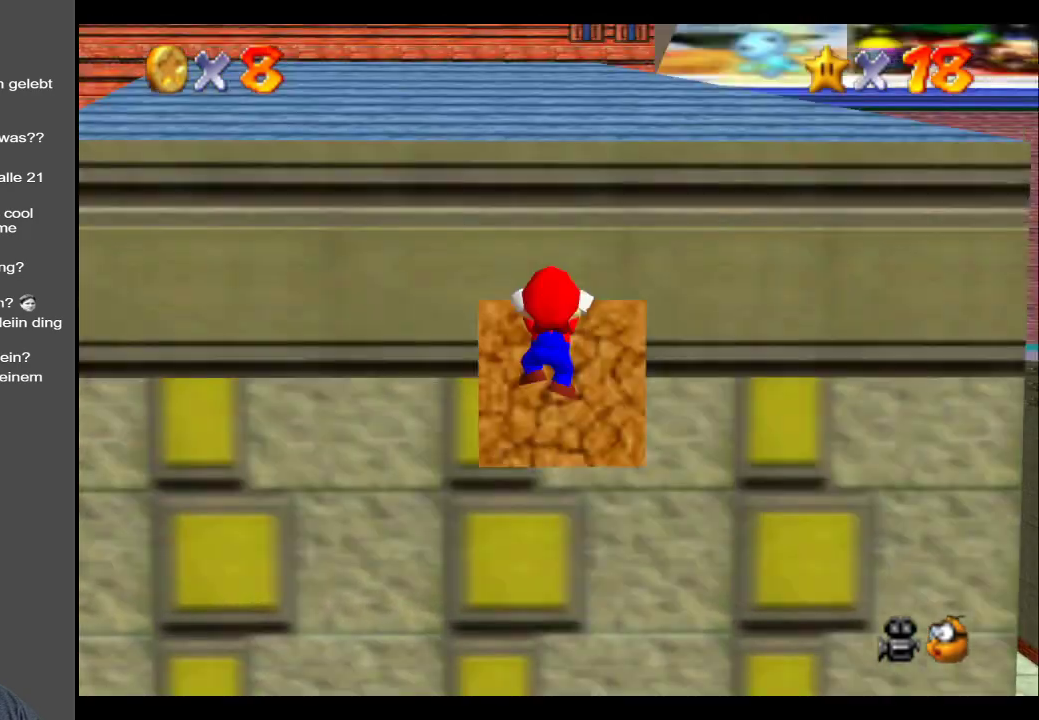
{"buttons": [], "left_stick": "up", "right_stick": "center", "events": [[133, "A", "down"], [283, "A", "up"], [400, "left_stick", "up"]]}
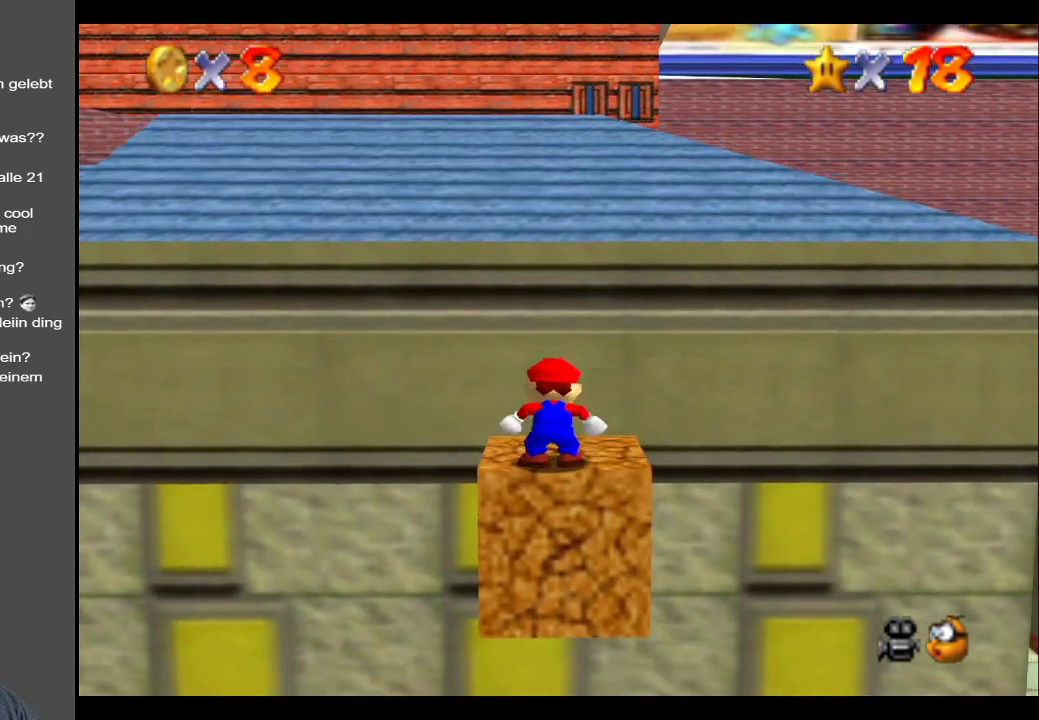
{"buttons": [], "left_stick": "up", "right_stick": "center", "events": []}
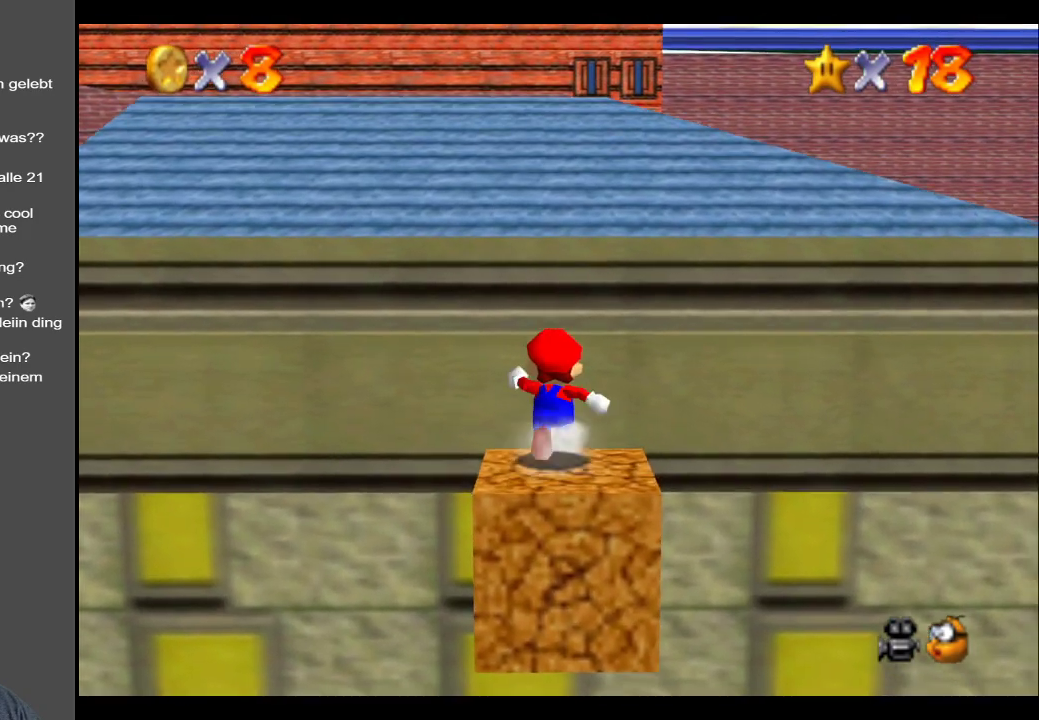
{"buttons": ["A"], "left_stick": "up", "right_stick": "center", "events": [[17, "A", "down"]]}
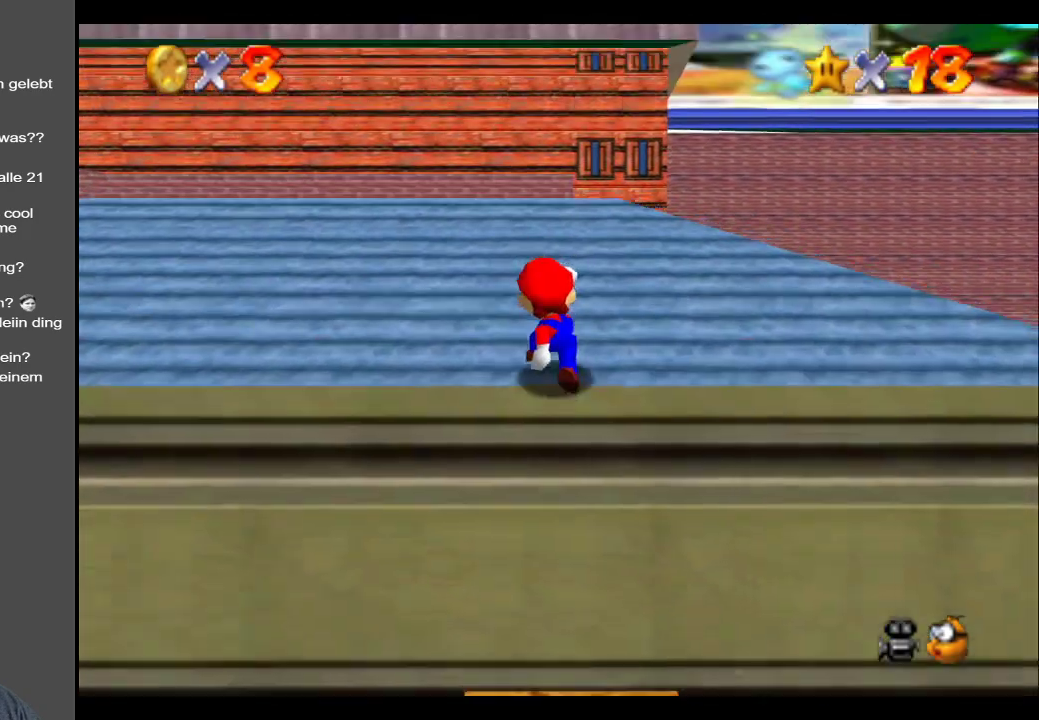
{"buttons": [], "left_stick": "up", "right_stick": "center", "events": [[67, "A", "up"], [317, "B", "down"], [433, "B", "up"]]}
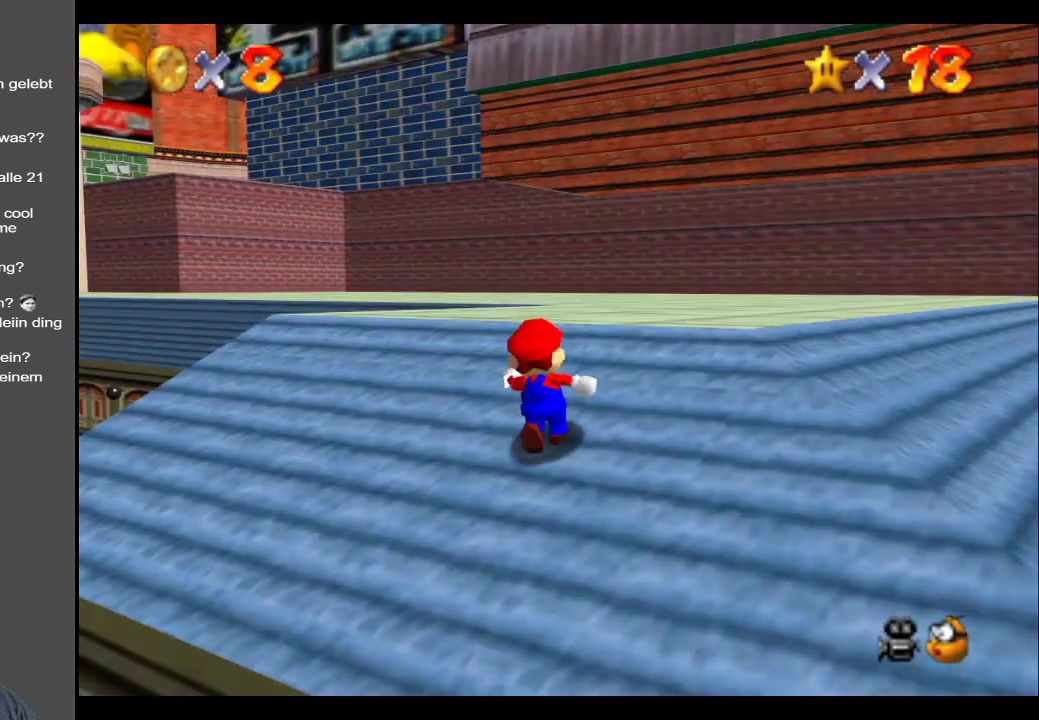
{"buttons": ["B"], "left_stick": "up-right", "right_stick": "center", "events": [[133, "left_stick", "right"], [183, "left_stick", "up-right"], [433, "B", "down"]]}
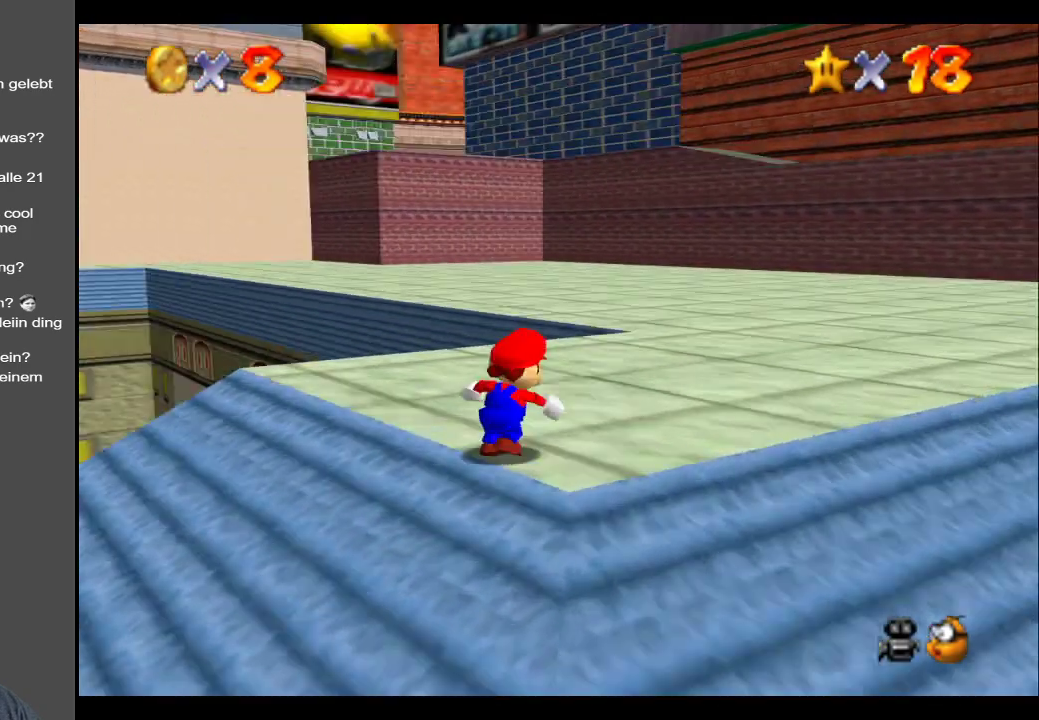
{"buttons": [], "left_stick": "up-right", "right_stick": "center", "events": [[100, "B", "up"], [133, "left_stick", "right"], [350, "Y", "down"], [467, "Y", "up"], [500, "left_stick", "up-right"]]}
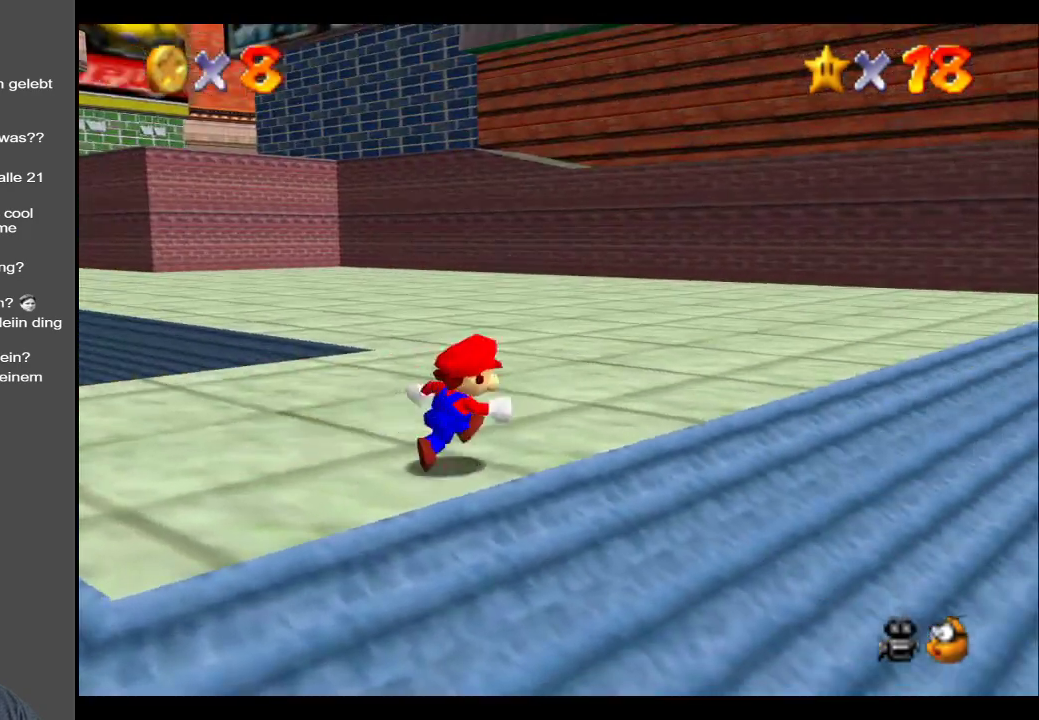
{"buttons": [], "left_stick": "up-right", "right_stick": "center", "events": [[183, "left_stick", "up"], [300, "left_stick", "up-right"]]}